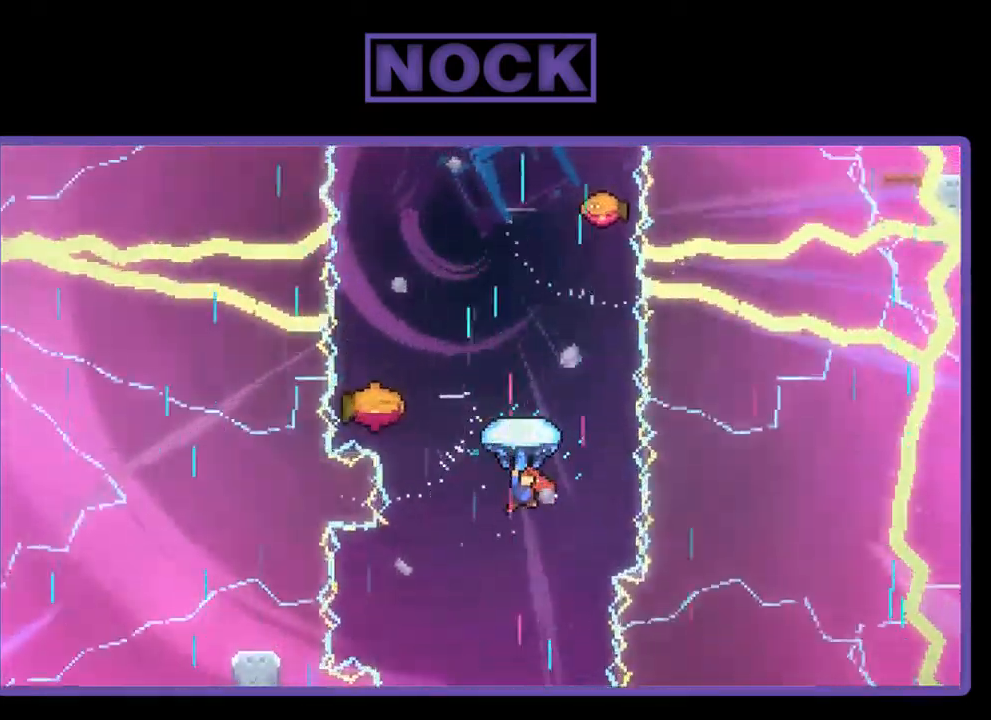
Gameplay with a controller (PlayStation layout); each line is a JSON object with the inputs held at the frame after it. "events" lists button and stick changes between this image and that frame as [ms after this image, input, new state], when the widget could be followed in between. Not read: right_stick.
{"buttons": ["R2"], "left_stick": "center", "events": [[167, "DPAD_UP", "up"]]}
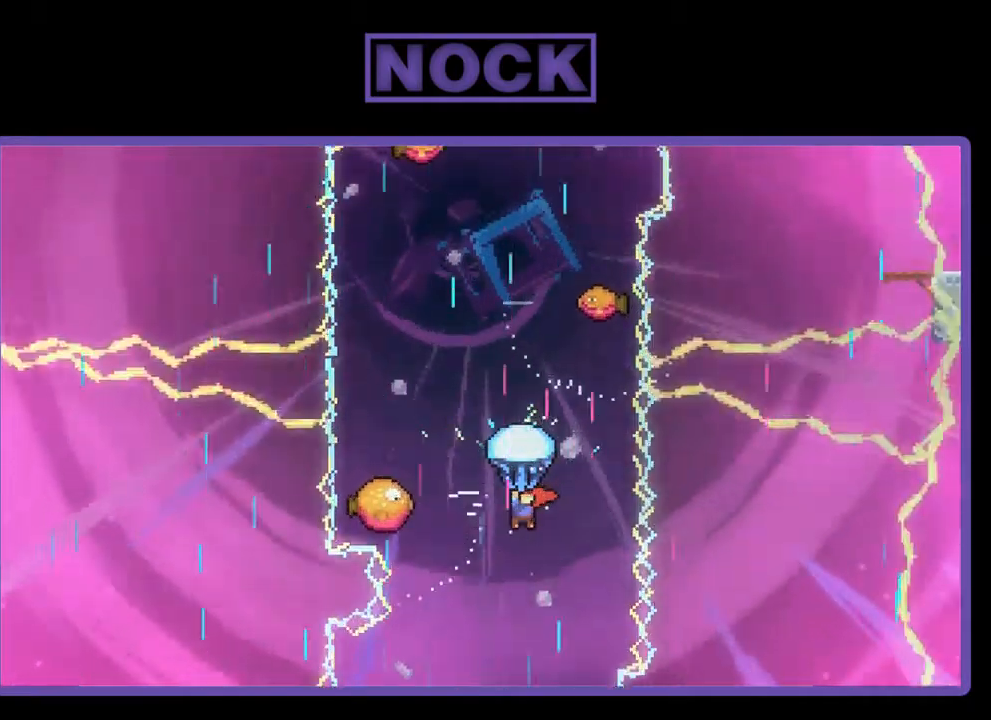
{"buttons": ["R2", "DPAD_LEFT"], "left_stick": "center", "events": [[334, "DPAD_LEFT", "down"]]}
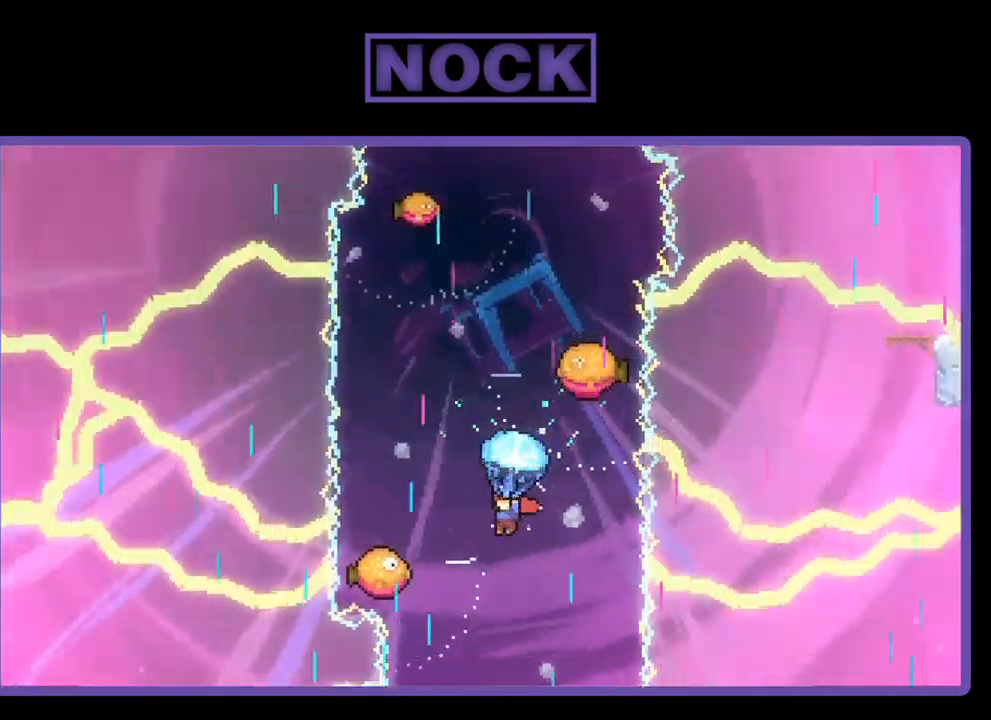
{"buttons": ["R2"], "left_stick": "center", "events": [[67, "DPAD_LEFT", "up"], [367, "DPAD_LEFT", "down"], [467, "DPAD_LEFT", "up"]]}
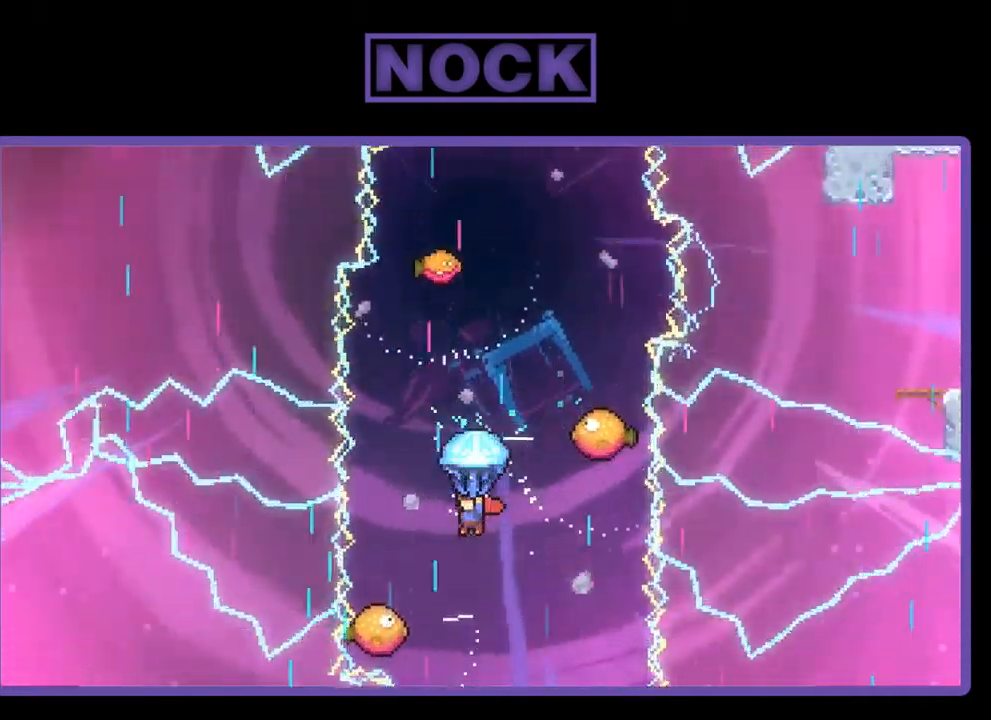
{"buttons": ["R2"], "left_stick": "center", "events": []}
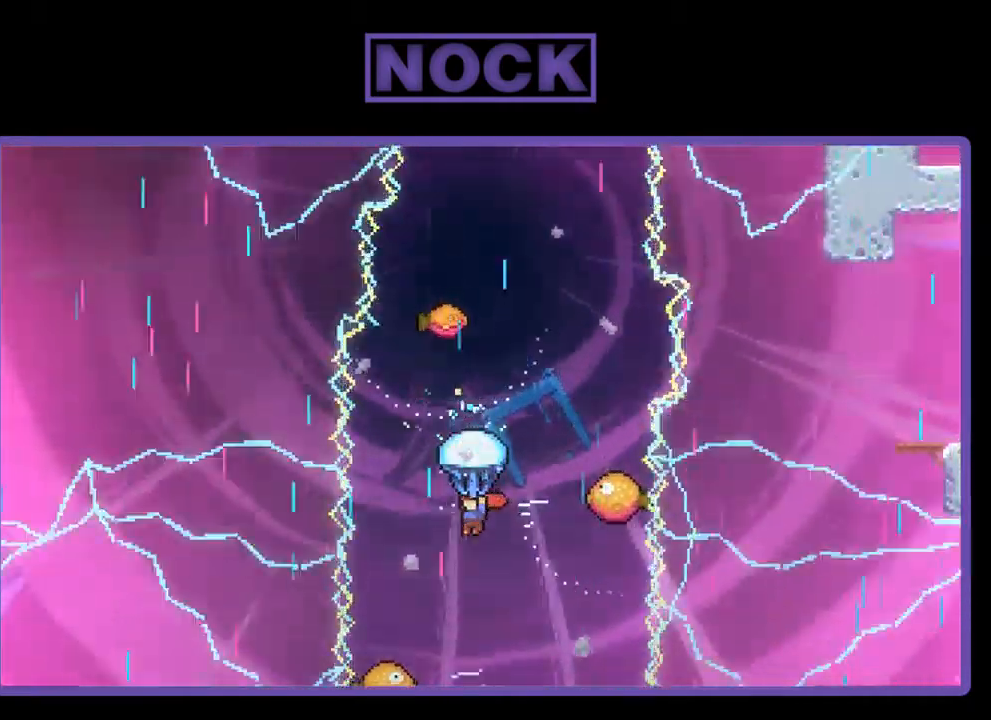
{"buttons": ["R2", "DPAD_RIGHT"], "left_stick": "center", "events": [[234, "DPAD_RIGHT", "down"]]}
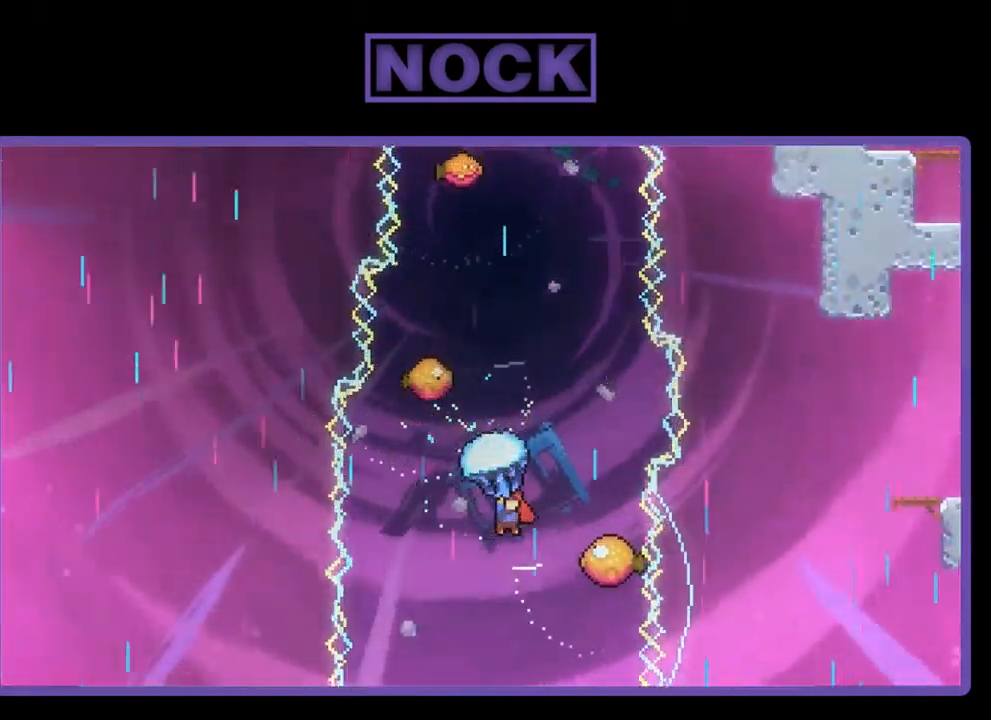
{"buttons": ["R2", "DPAD_UP"], "left_stick": "center", "events": [[167, "DPAD_RIGHT", "up"], [400, "DPAD_UP", "down"]]}
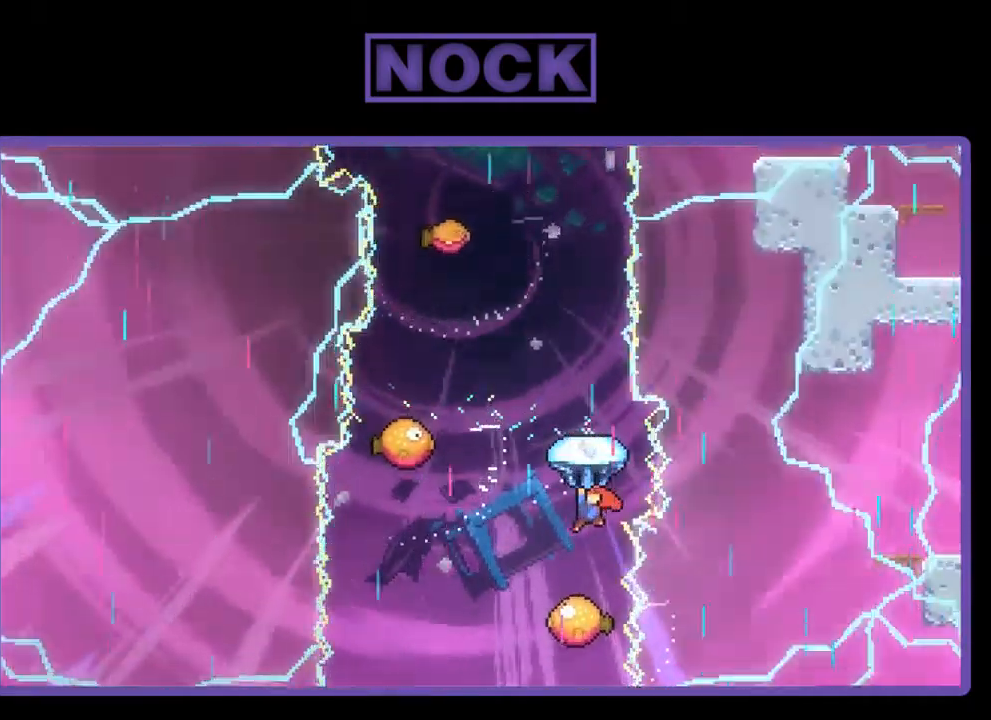
{"buttons": ["R2", "DPAD_UP"], "left_stick": "center", "events": []}
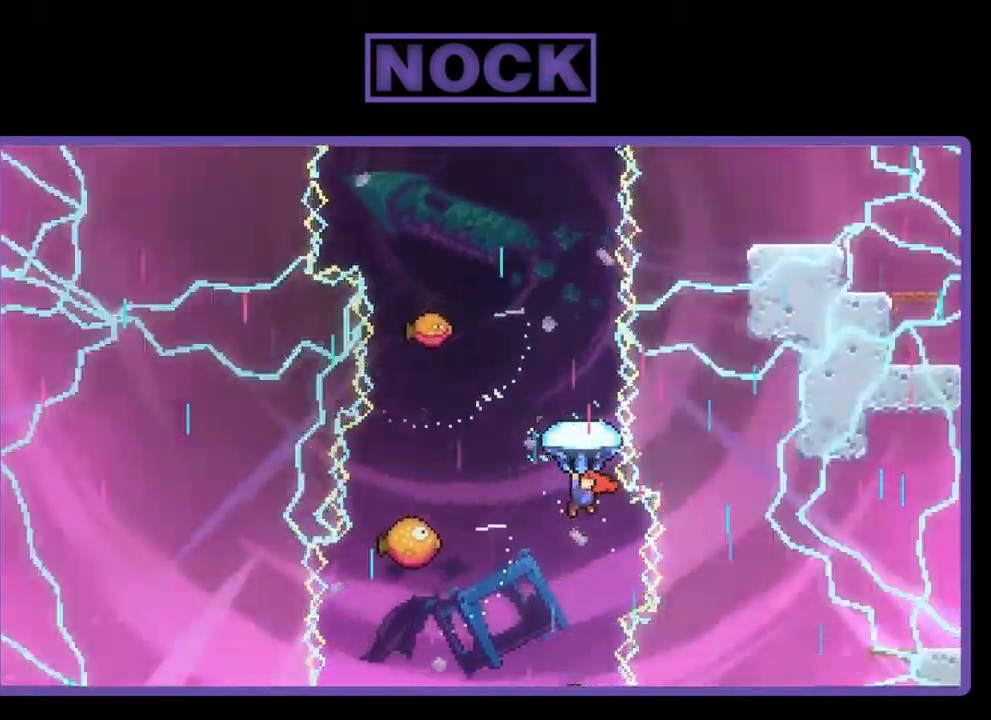
{"buttons": ["R2", "DPAD_UP"], "left_stick": "center", "events": []}
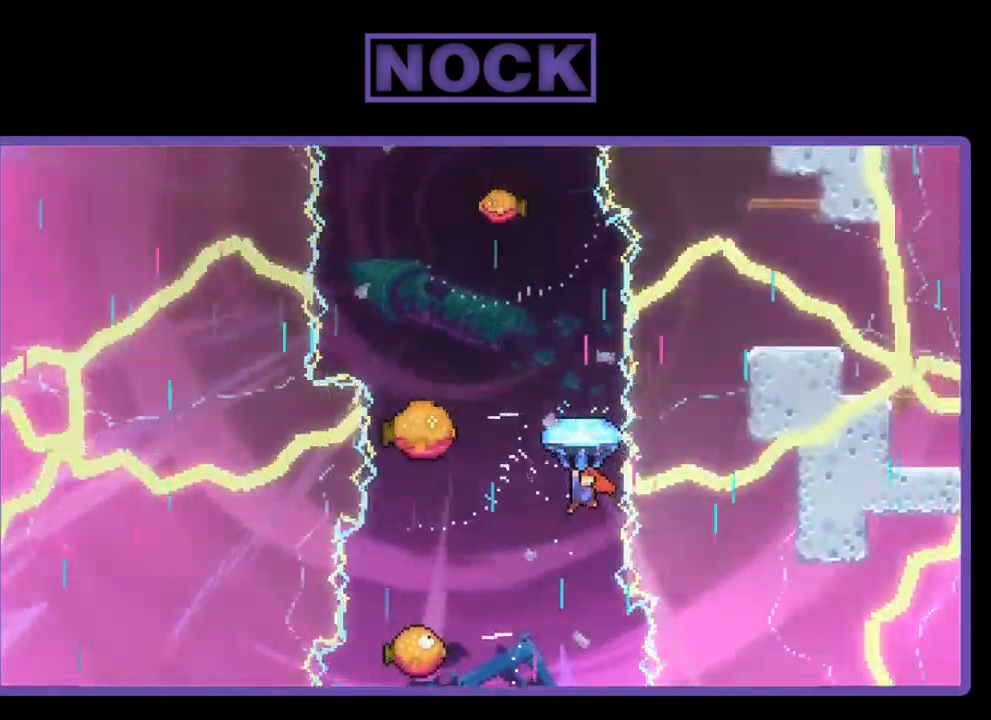
{"buttons": ["R2"], "left_stick": "center", "events": [[234, "DPAD_UP", "up"]]}
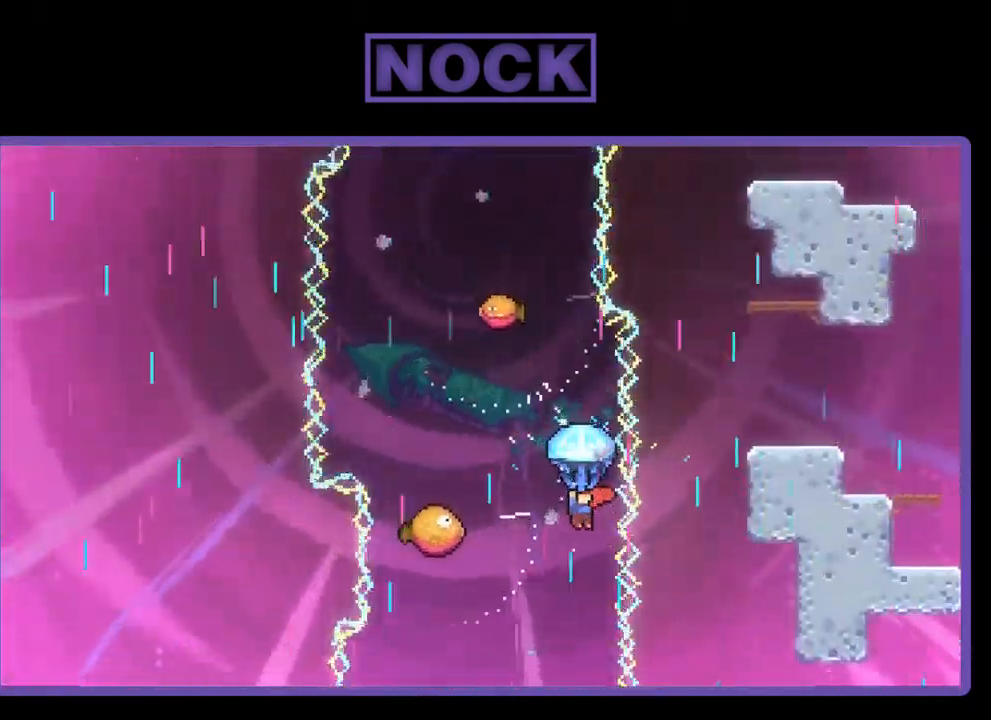
{"buttons": ["R2", "DPAD_LEFT"], "left_stick": "center", "events": [[67, "DPAD_LEFT", "down"]]}
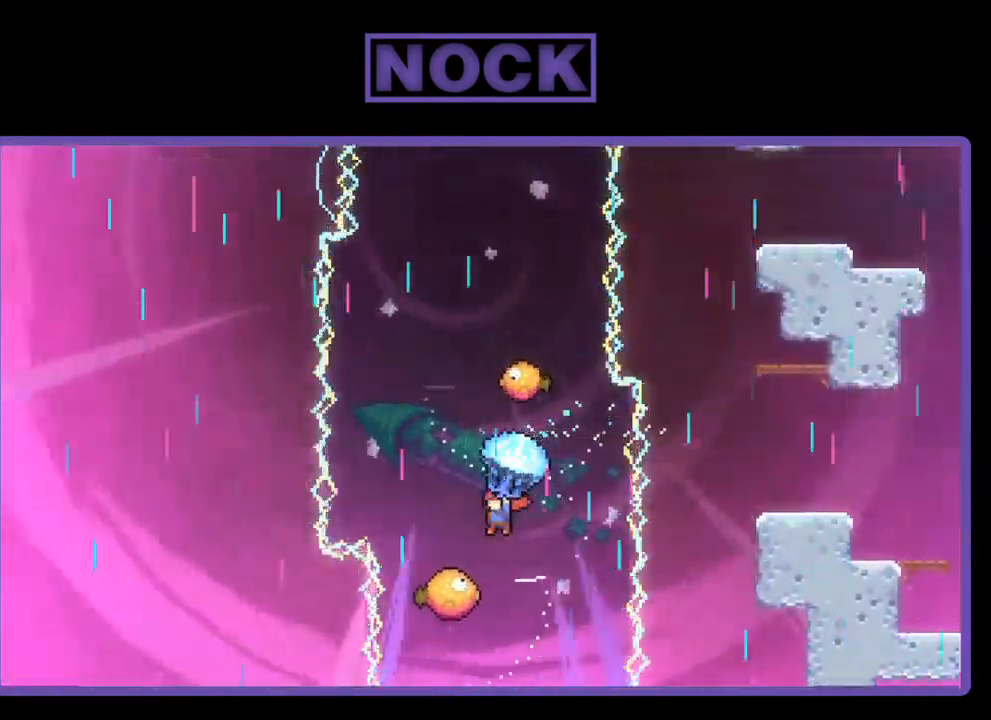
{"buttons": ["R2"], "left_stick": "center", "events": [[200, "DPAD_LEFT", "up"]]}
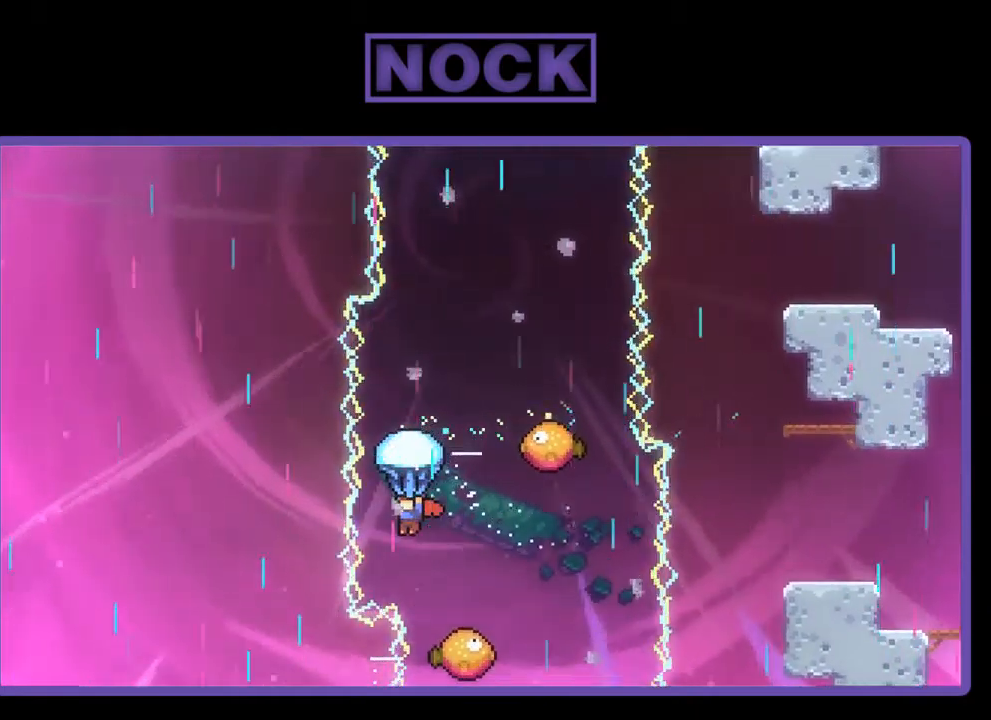
{"buttons": ["R2"], "left_stick": "center", "events": []}
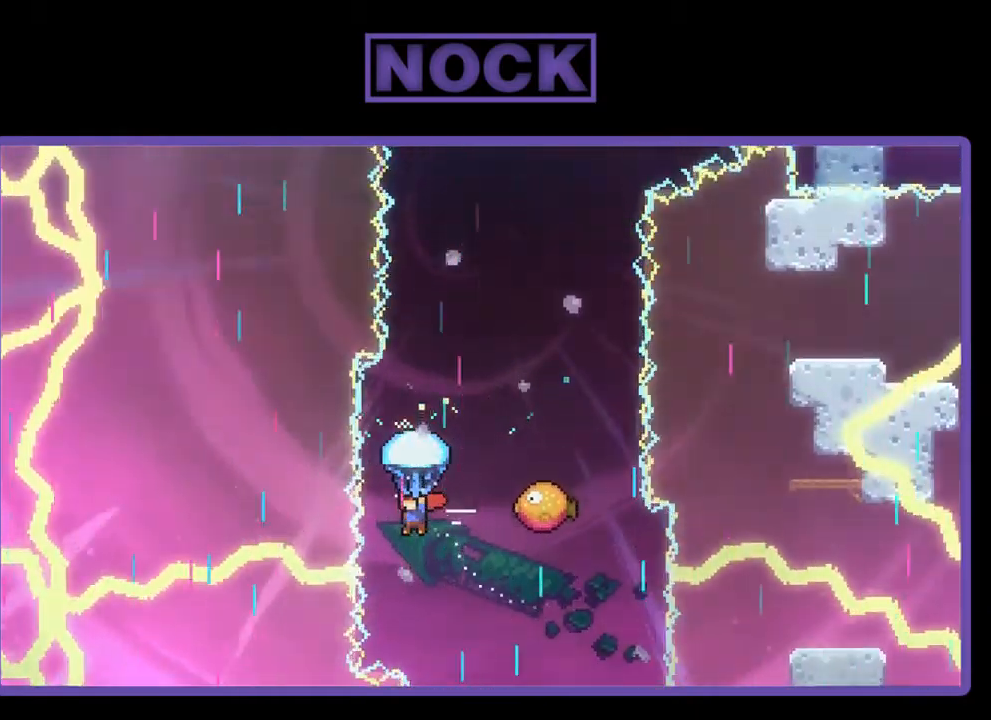
{"buttons": ["R2", "DPAD_RIGHT"], "left_stick": "center", "events": [[317, "DPAD_RIGHT", "down"]]}
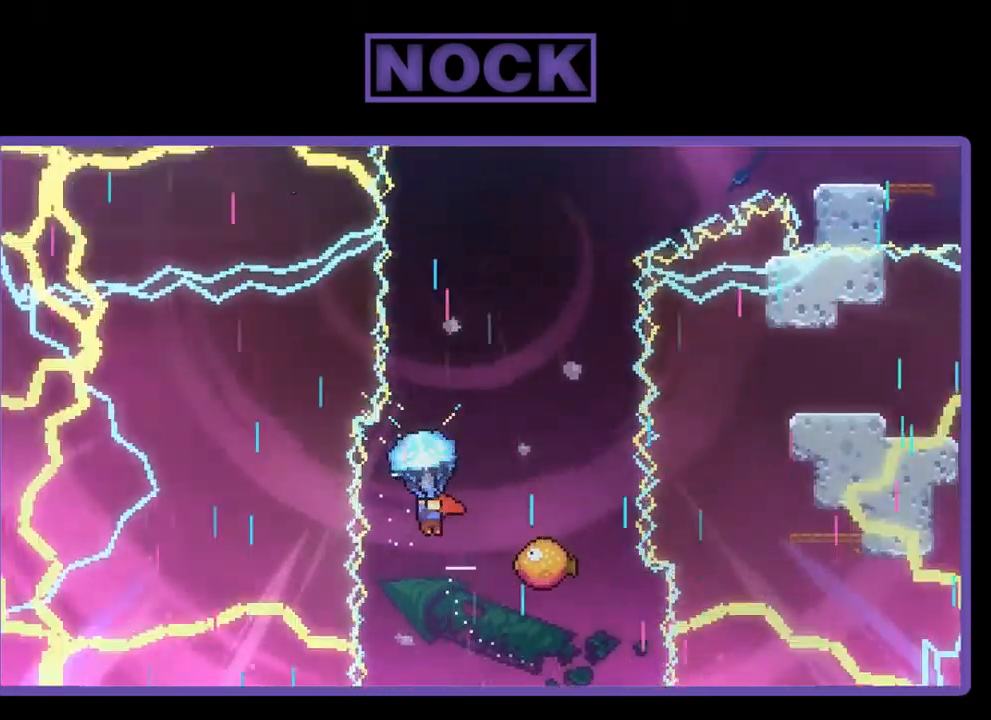
{"buttons": ["R2"], "left_stick": "center", "events": [[17, "DPAD_RIGHT", "up"], [334, "DPAD_RIGHT", "down"], [484, "DPAD_RIGHT", "up"]]}
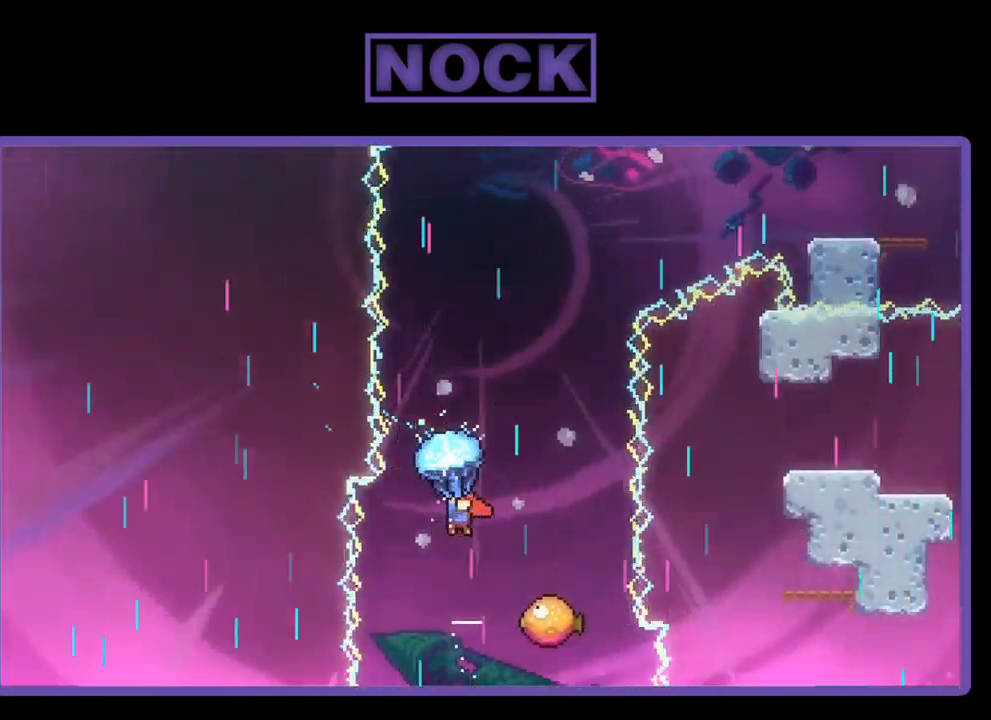
{"buttons": ["R2"], "left_stick": "center", "events": []}
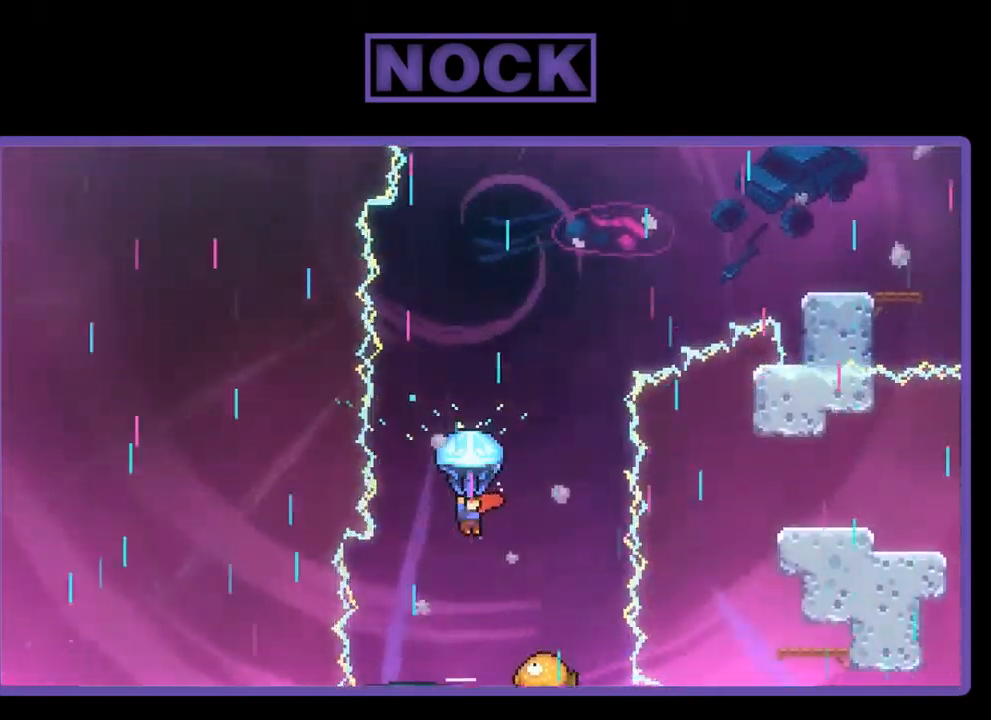
{"buttons": ["R2", "DPAD_RIGHT"], "left_stick": "center", "events": [[350, "DPAD_RIGHT", "down"]]}
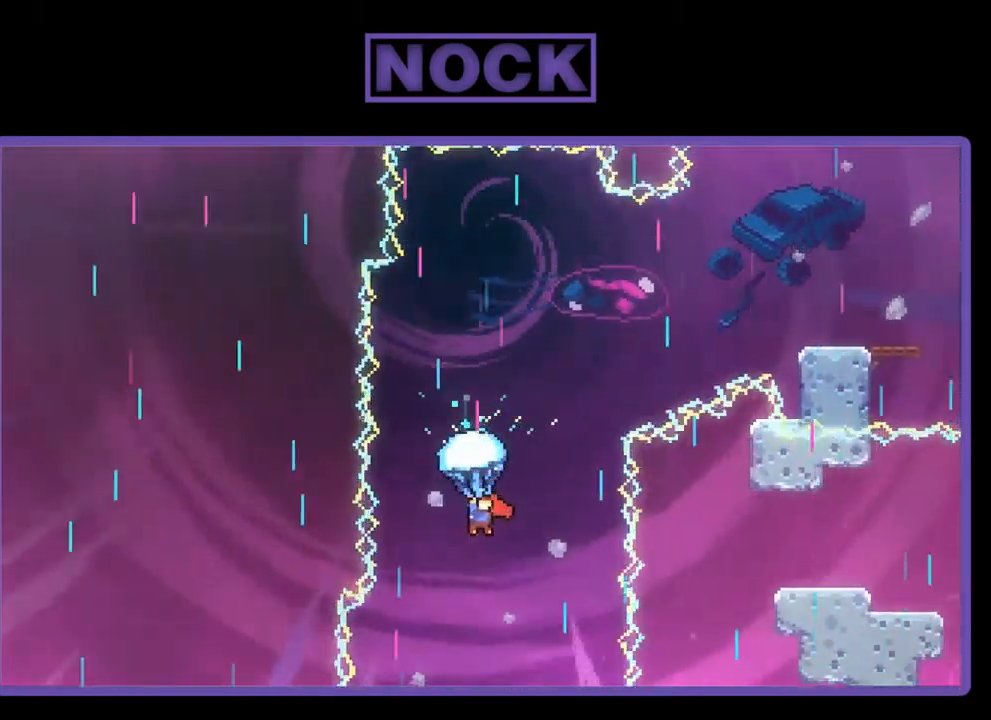
{"buttons": ["R2"], "left_stick": "center", "events": [[17, "DPAD_RIGHT", "up"]]}
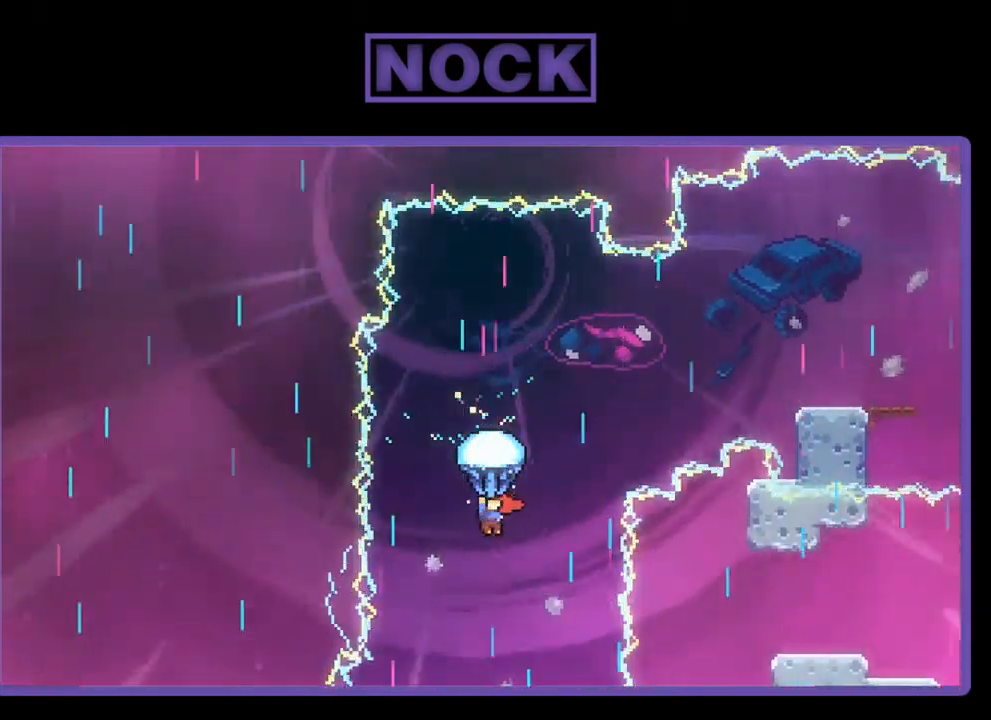
{"buttons": ["R2"], "left_stick": "center", "events": [[150, "DPAD_RIGHT", "down"], [350, "DPAD_RIGHT", "up"]]}
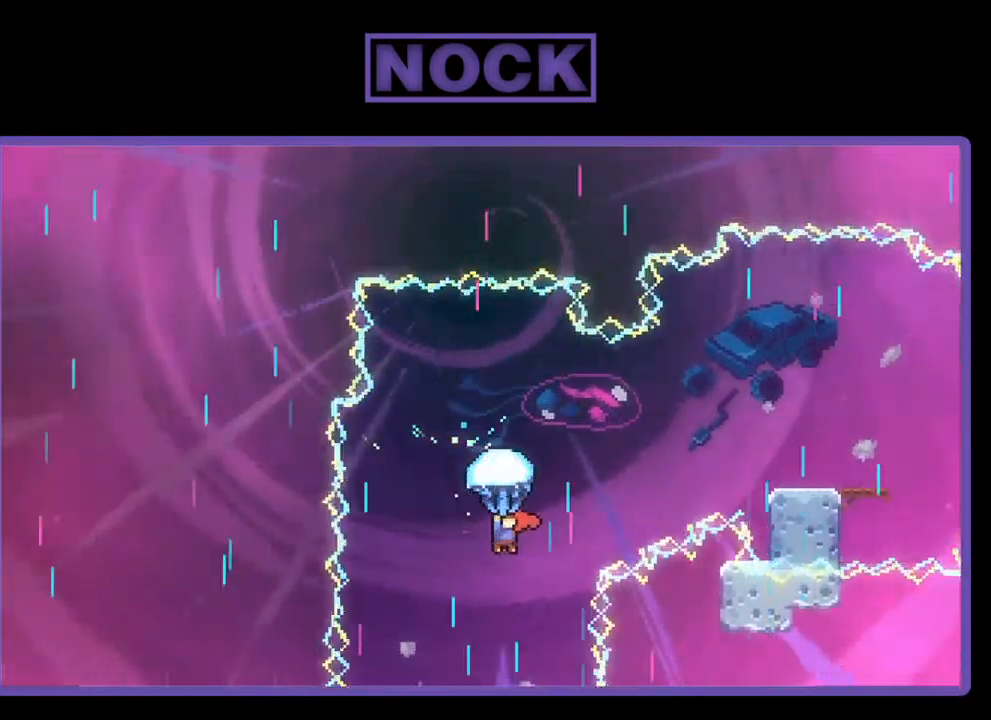
{"buttons": ["R2", "DPAD_RIGHT"], "left_stick": "center", "events": [[17, "DPAD_RIGHT", "down"]]}
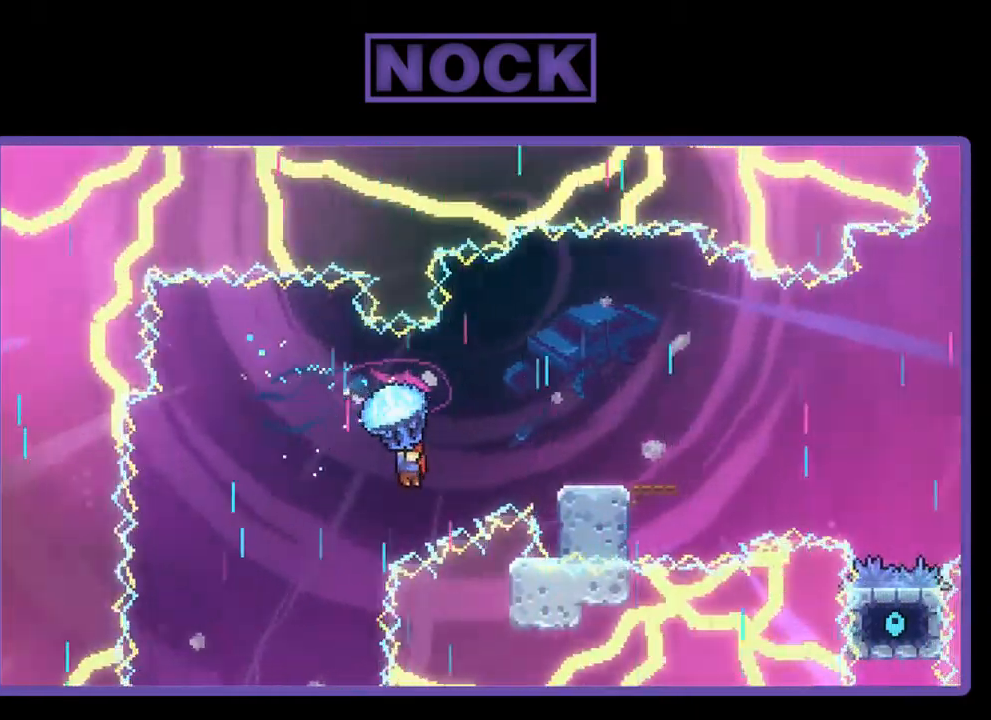
{"buttons": ["R2", "DPAD_DOWN", "DPAD_RIGHT"], "left_stick": "center", "events": [[417, "DPAD_DOWN", "down"]]}
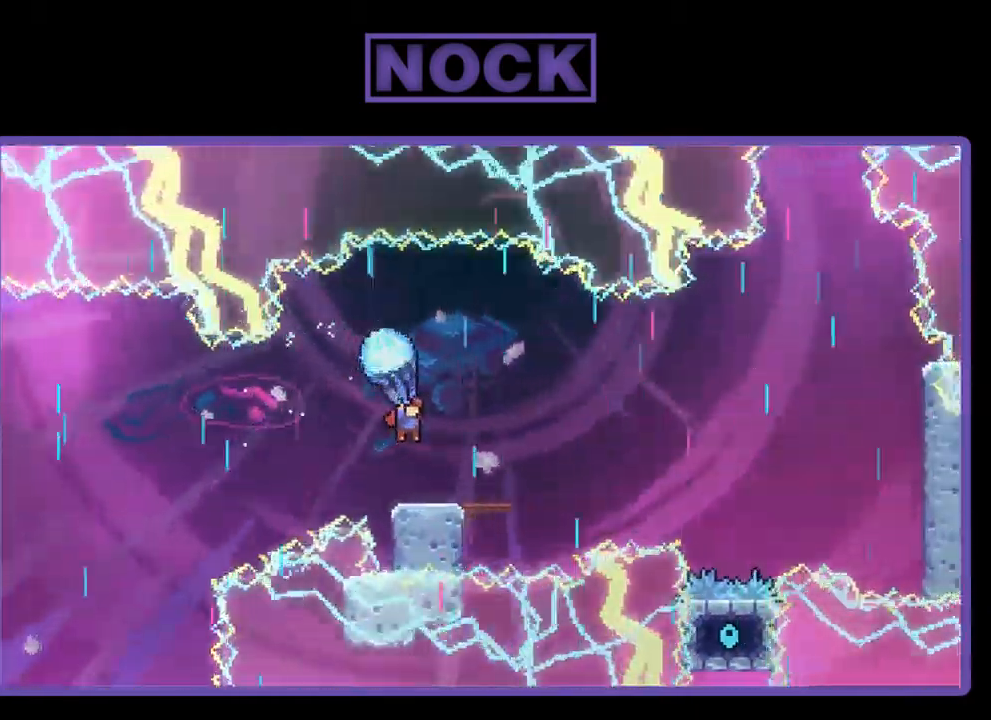
{"buttons": ["R2", "DPAD_DOWN", "DPAD_RIGHT"], "left_stick": "center", "events": [[150, "DPAD_DOWN", "up"], [150, "DPAD_RIGHT", "up"], [417, "DPAD_DOWN", "down"], [451, "DPAD_RIGHT", "down"]]}
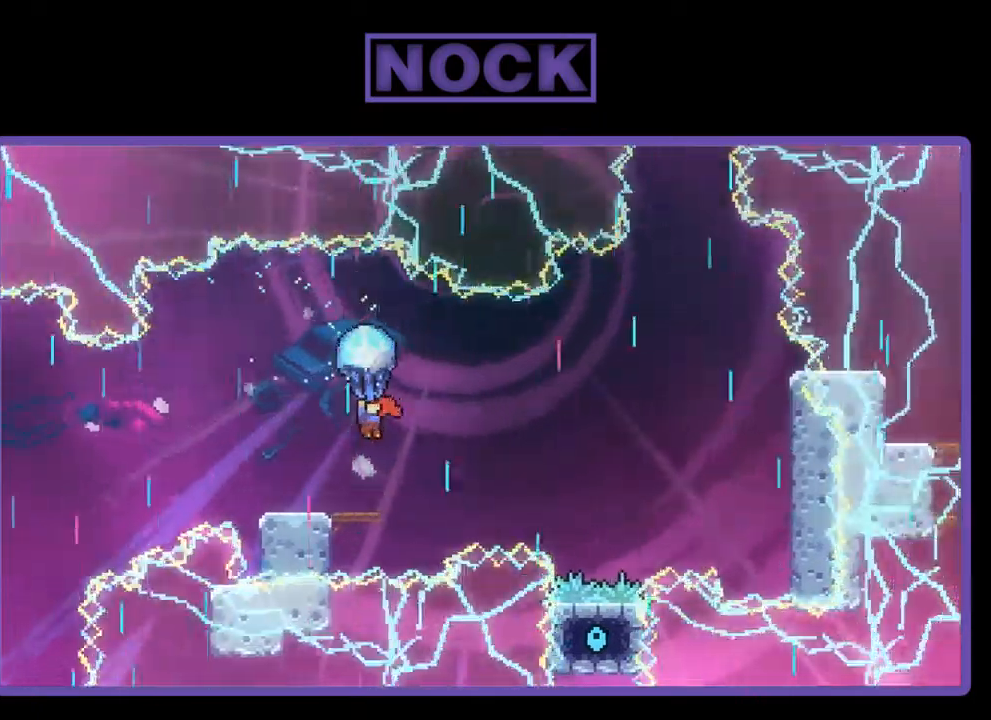
{"buttons": ["R2"], "left_stick": "center", "events": [[400, "DPAD_DOWN", "up"], [433, "DPAD_RIGHT", "up"]]}
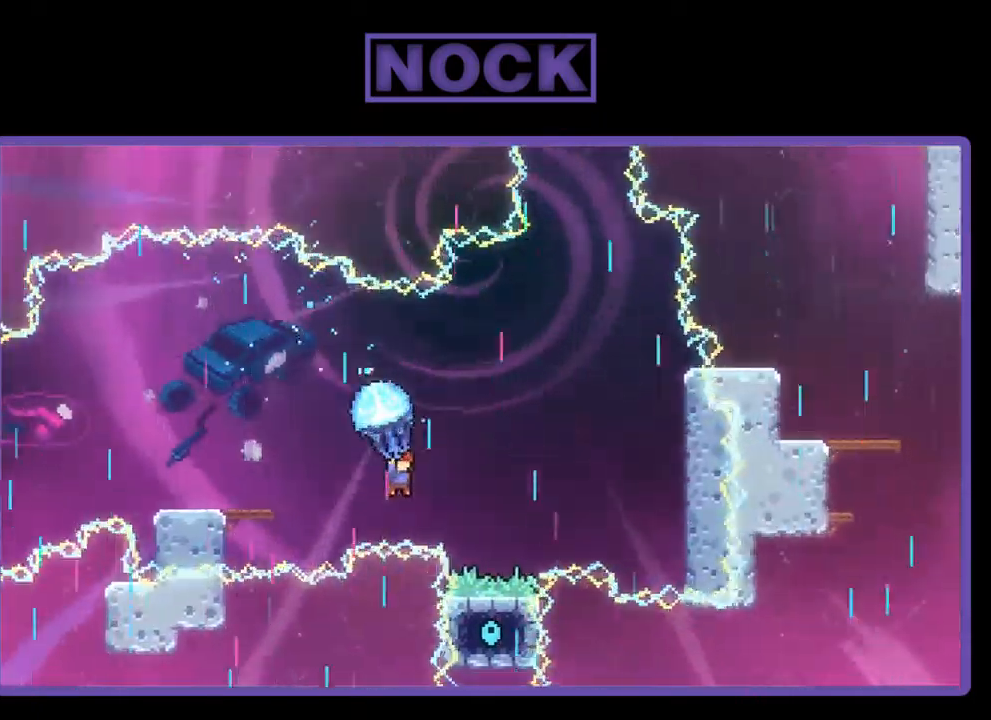
{"buttons": ["R2", "DPAD_RIGHT"], "left_stick": "center", "events": [[167, "DPAD_RIGHT", "down"]]}
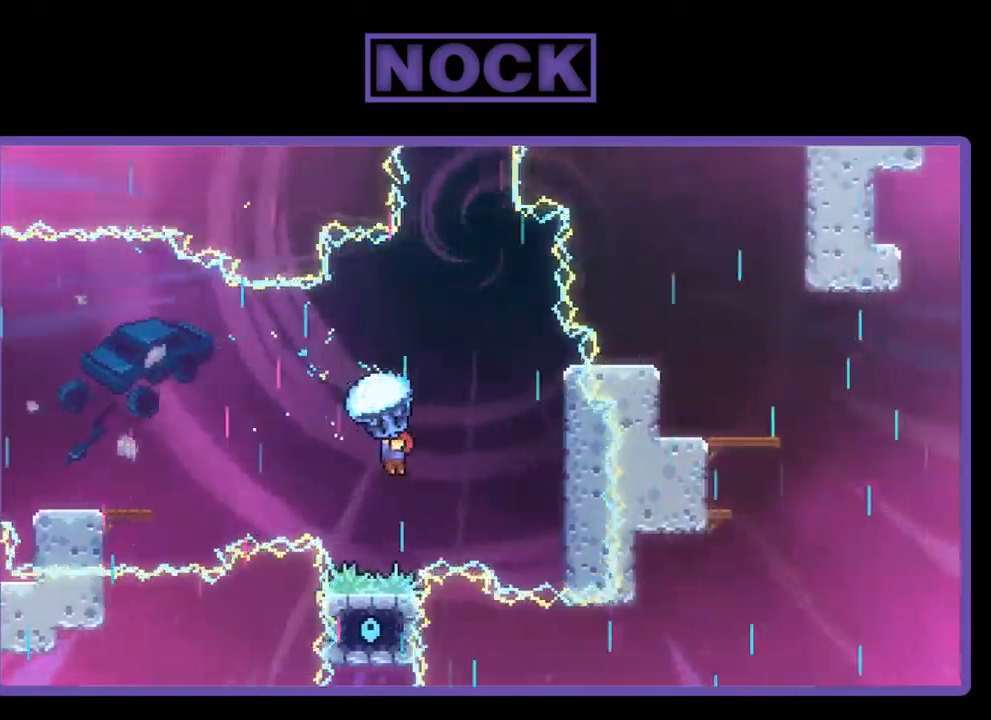
{"buttons": ["R2"], "left_stick": "center", "events": [[67, "DPAD_RIGHT", "up"]]}
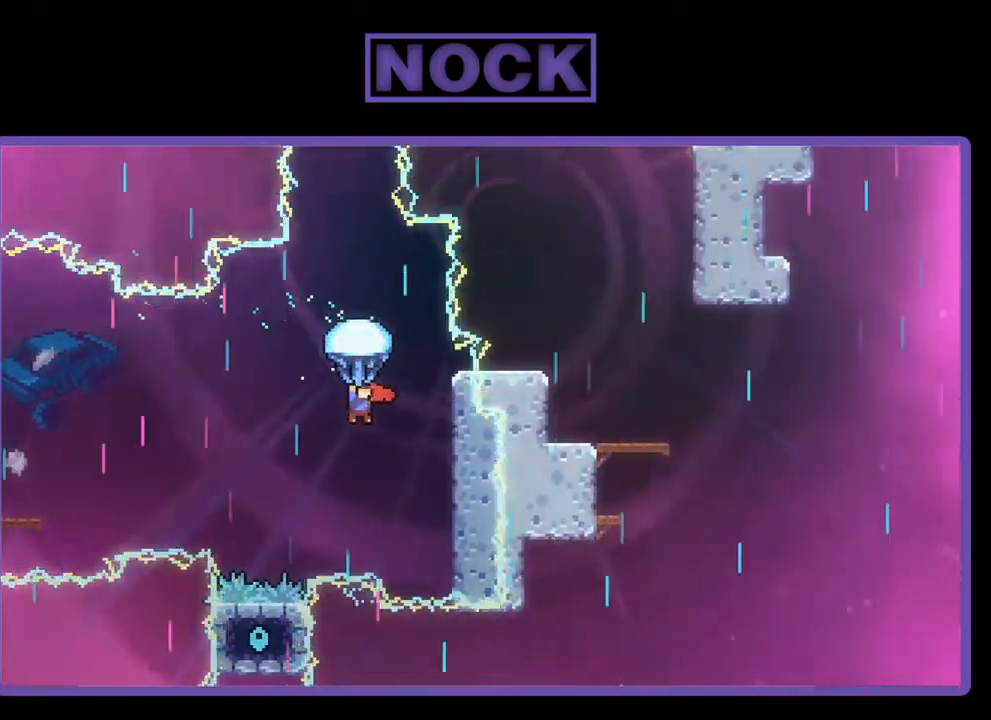
{"buttons": ["R2", "DPAD_DOWN"], "left_stick": "center", "events": [[33, "DPAD_RIGHT", "down"], [100, "DPAD_RIGHT", "up"], [467, "DPAD_DOWN", "down"]]}
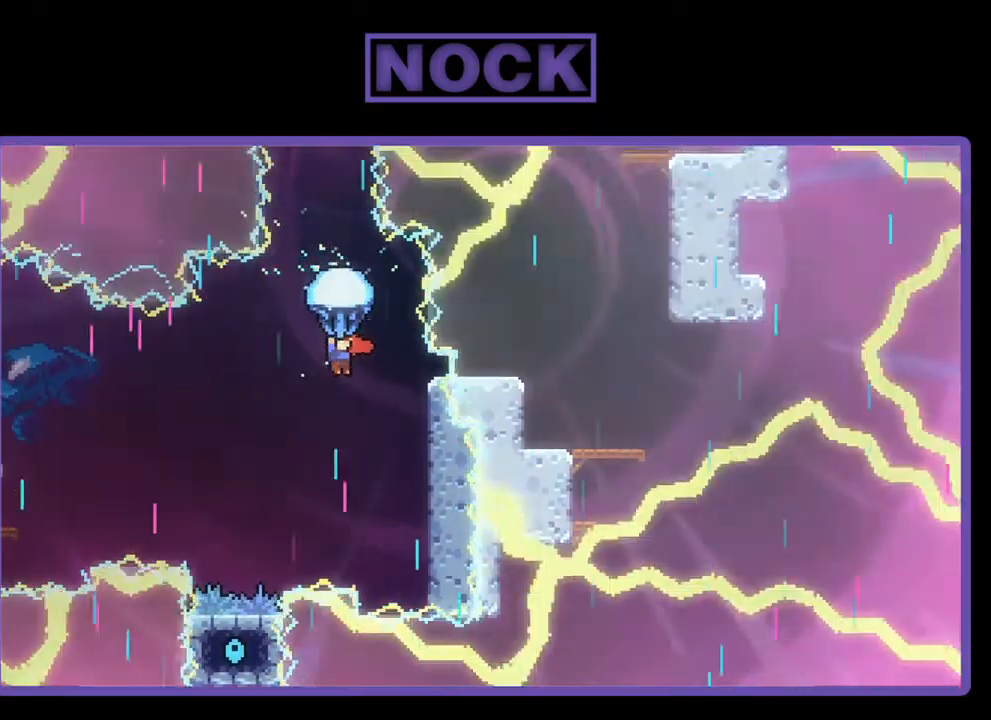
{"buttons": ["R2"], "left_stick": "center", "events": [[500, "DPAD_DOWN", "up"]]}
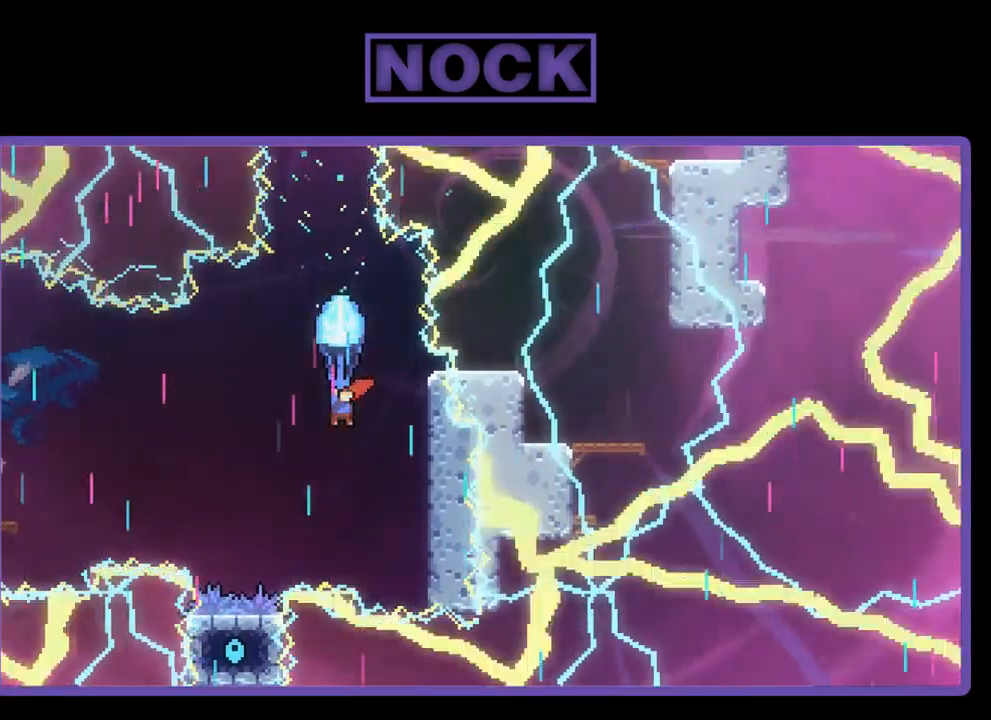
{"buttons": ["R2", "DPAD_RIGHT"], "left_stick": "center", "events": [[133, "DPAD_DOWN", "down"], [267, "DPAD_DOWN", "up"], [500, "DPAD_RIGHT", "down"]]}
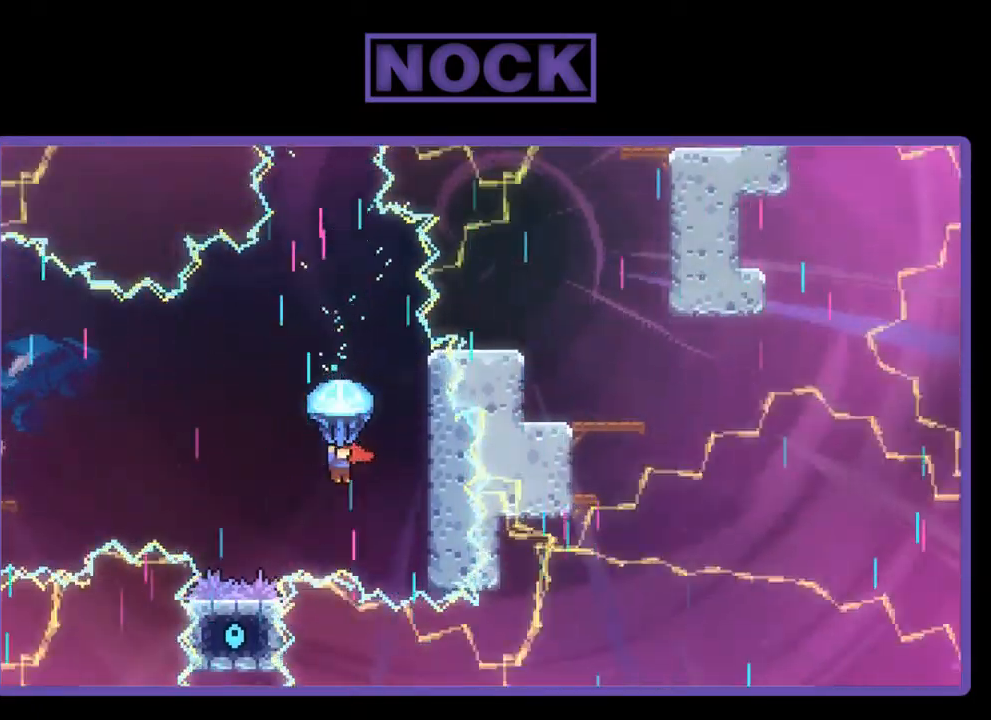
{"buttons": ["R2"], "left_stick": "center", "events": [[100, "DPAD_RIGHT", "up"]]}